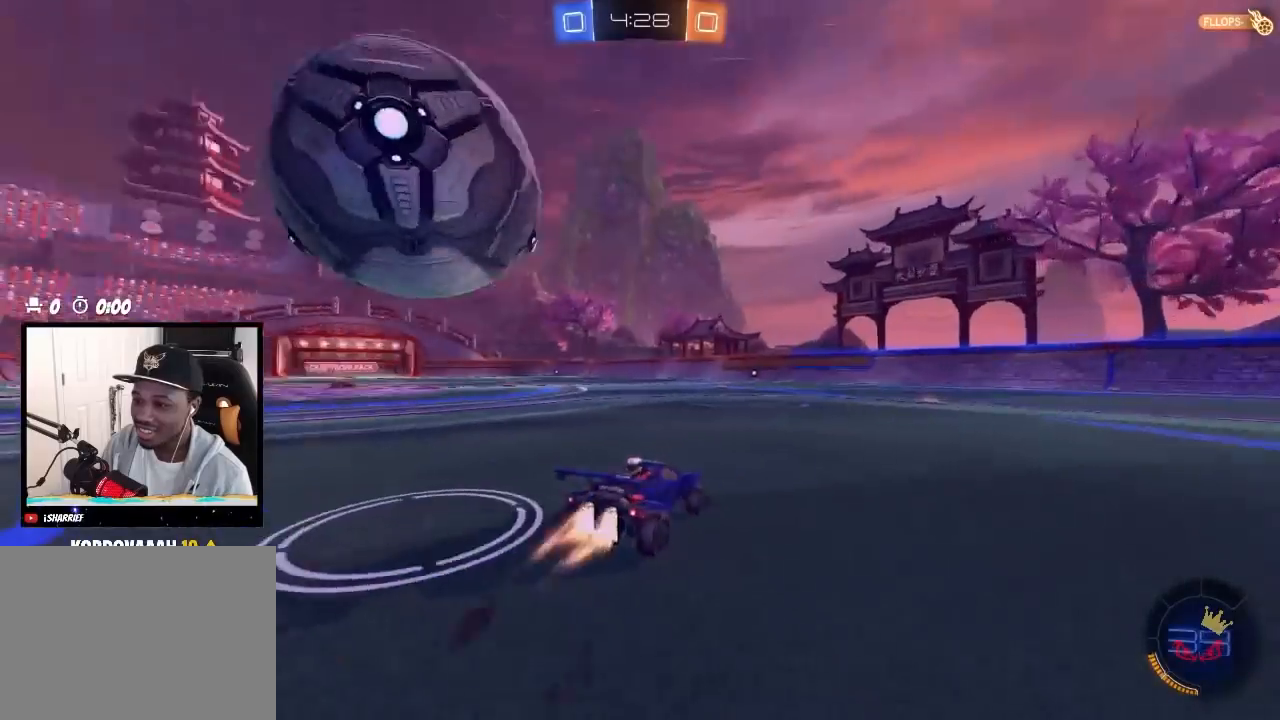
Gameplay with a controller (PlayStation layout); each line is a JSON object with the inputs held at the frame after it. "events" lists button and stick changes between this image and that frame as [ms after this image, input, new state], when the widget could be followed in between. Not read: SELECT START.
{"buttons": ["R2"], "left_stick": "left", "right_stick": "center", "events": [[50, "TRIANGLE", "up"], [133, "left_stick", "center"], [183, "left_stick", "left"], [300, "CIRCLE", "up"]]}
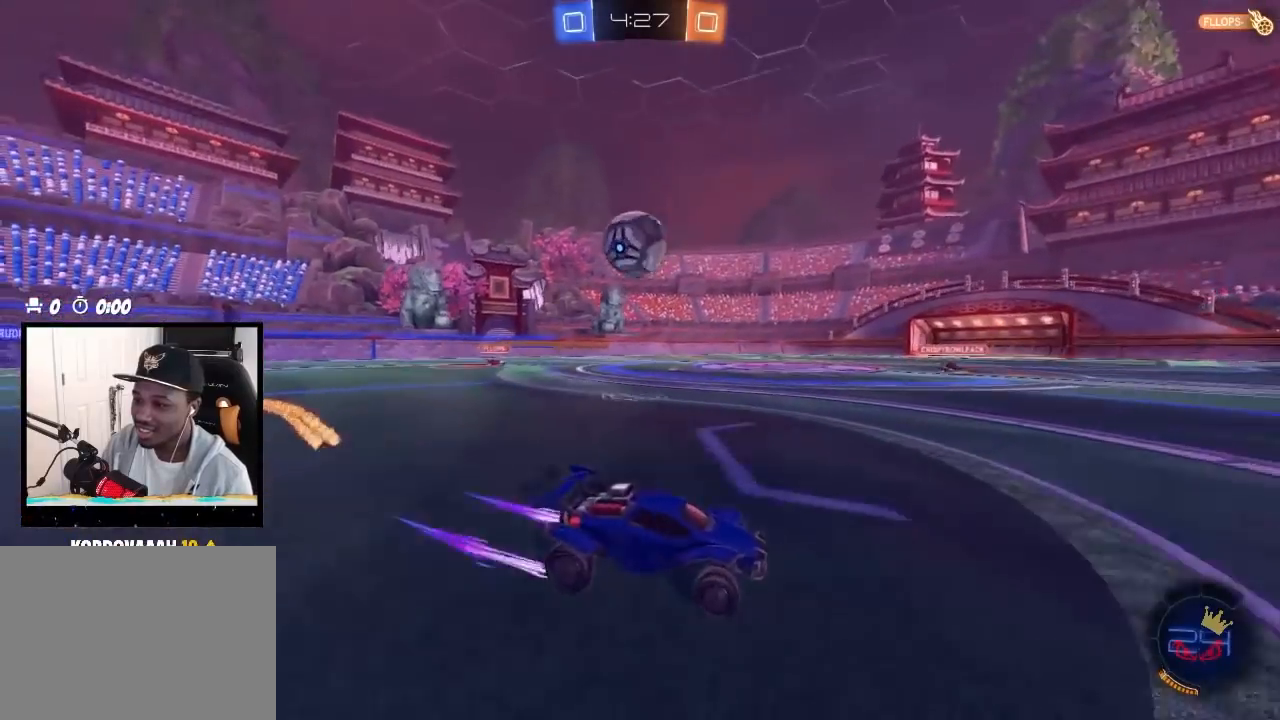
{"buttons": [], "left_stick": "right", "right_stick": "center", "events": [[33, "CIRCLE", "down"], [250, "CIRCLE", "up"], [417, "R2", "up"], [483, "left_stick", "right"]]}
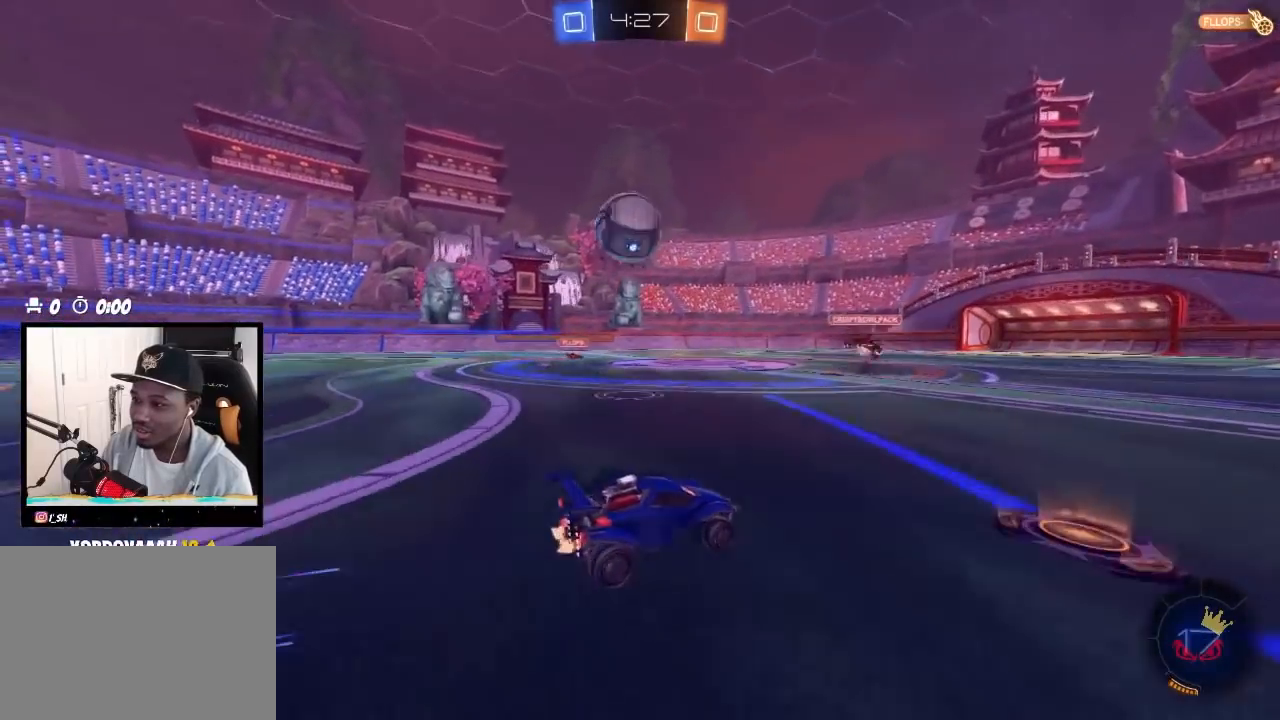
{"buttons": ["CIRCLE", "R2"], "left_stick": "center", "right_stick": "center", "events": [[17, "L1", "down"], [17, "R2", "down"], [133, "L1", "up"], [183, "CIRCLE", "down"], [383, "left_stick", "center"]]}
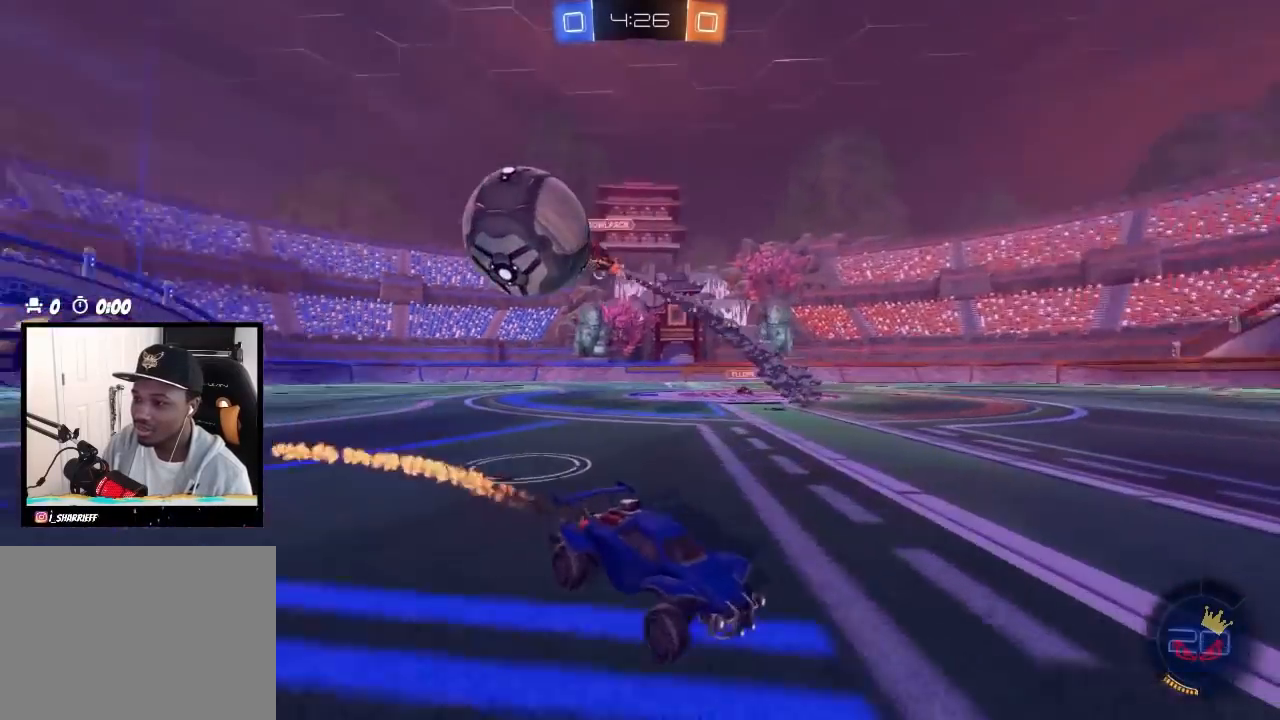
{"buttons": ["R2"], "left_stick": "right", "right_stick": "center", "events": [[17, "CIRCLE", "up"], [67, "left_stick", "right"], [217, "left_stick", "center"], [317, "L1", "down"], [317, "left_stick", "right"], [483, "L1", "up"]]}
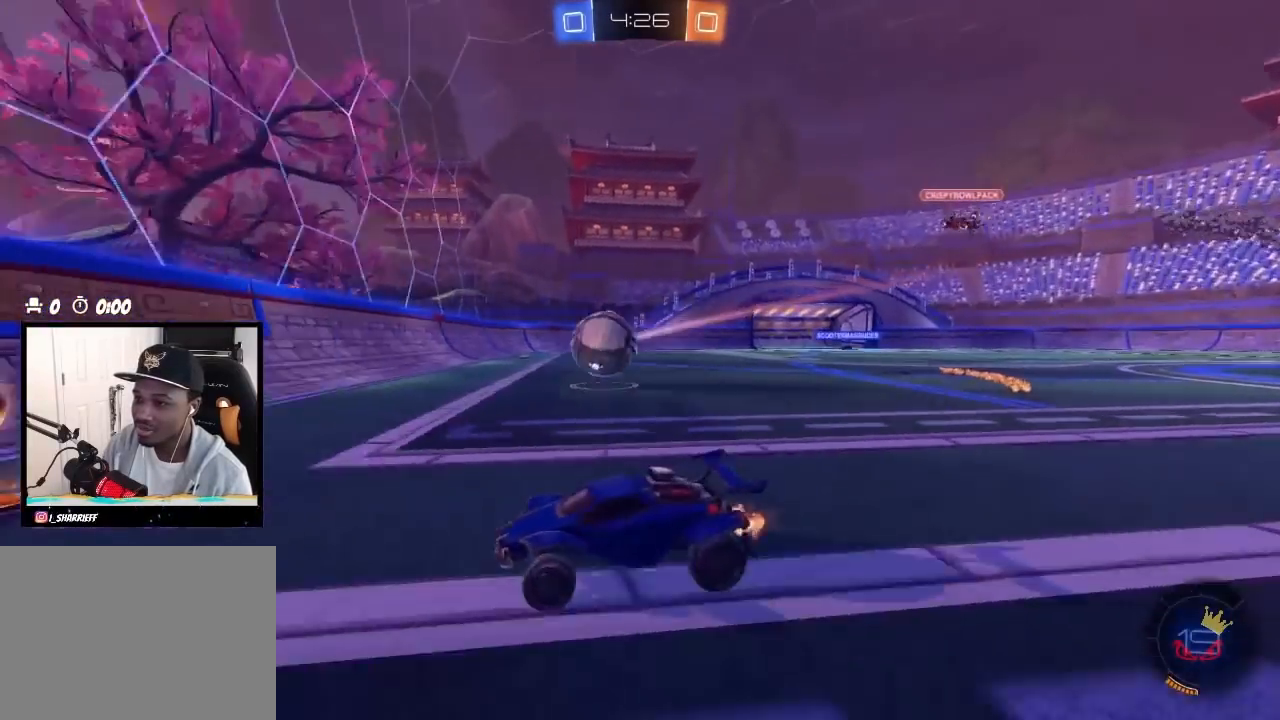
{"buttons": ["R2"], "left_stick": "right", "right_stick": "center", "events": []}